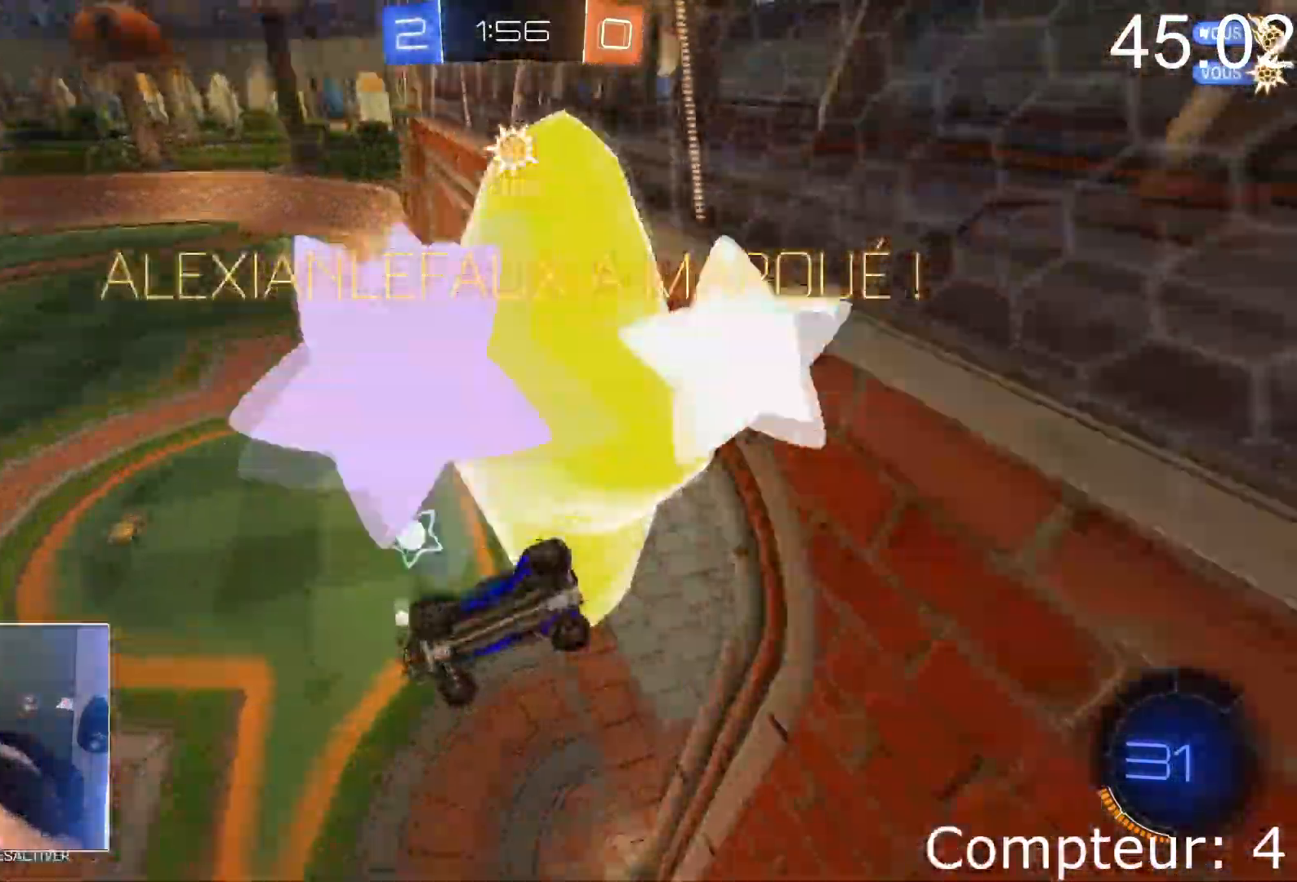
Gameplay with a controller (PlayStation layout); each line is a JSON object with the inputs held at the frame after it. "events" lists button and stick changes between this image and that frame as [ms after this image, input, new state], when the widget could be followed in between. Not read: L3 R3 right_stick.
{"buttons": ["R2"], "left_stick": "center", "events": []}
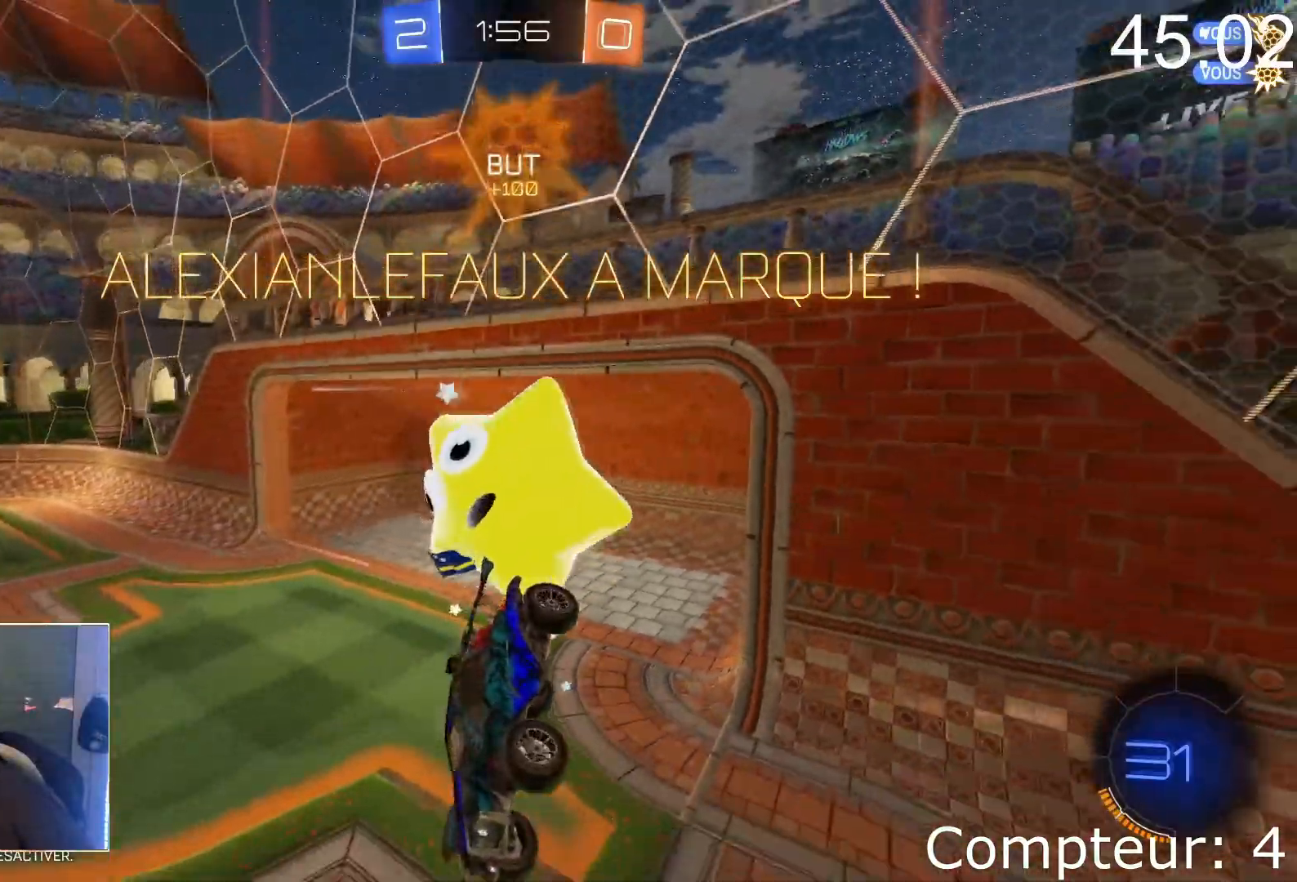
{"buttons": [], "left_stick": "center", "events": [[100, "CROSS", "down"], [350, "CROSS", "up"], [417, "R2", "up"]]}
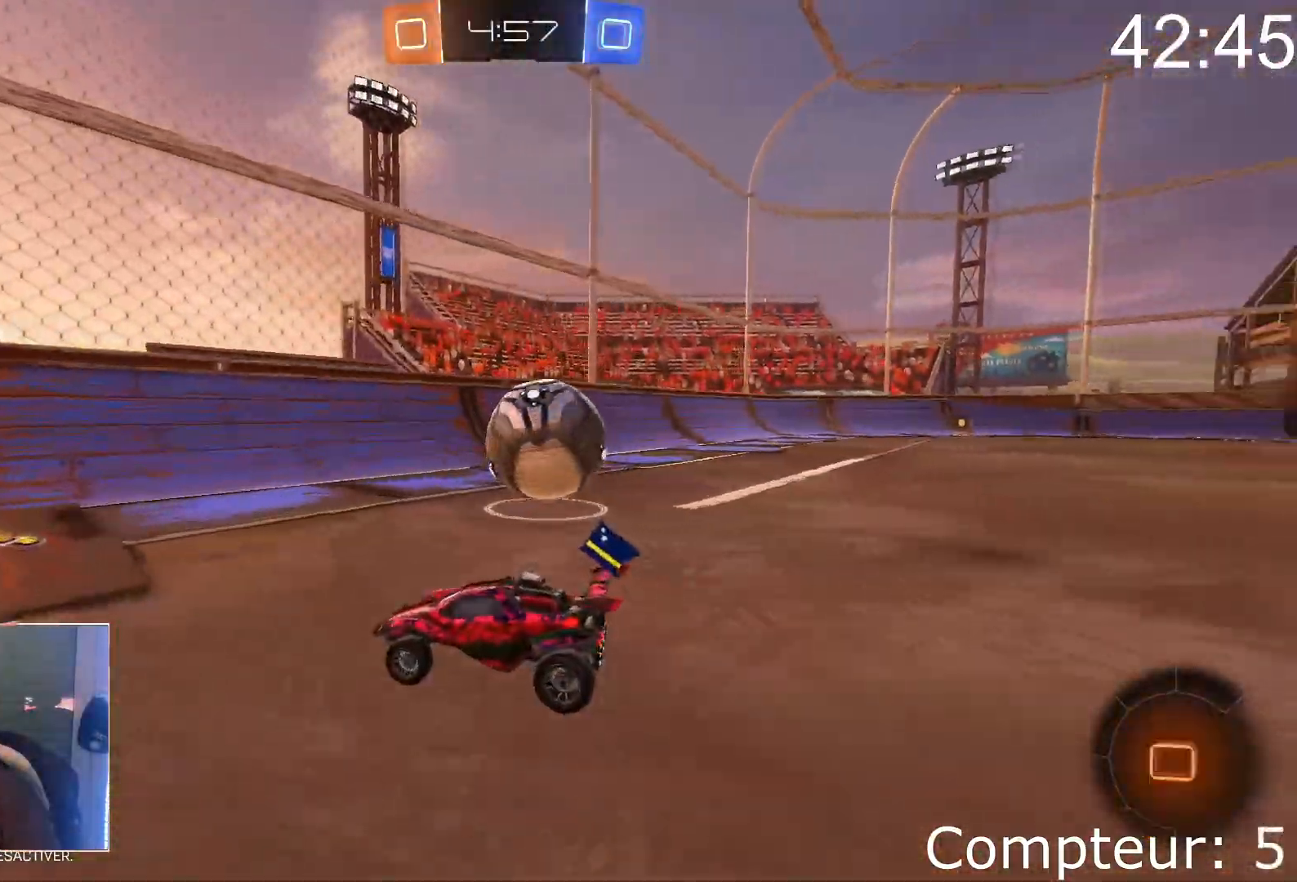
{"buttons": ["CROSS", "R2"], "left_stick": "right", "events": [[100, "left_stick", "right"], [150, "R2", "down"], [183, "L2", "down"], [266, "L2", "up"], [433, "CROSS", "down"]]}
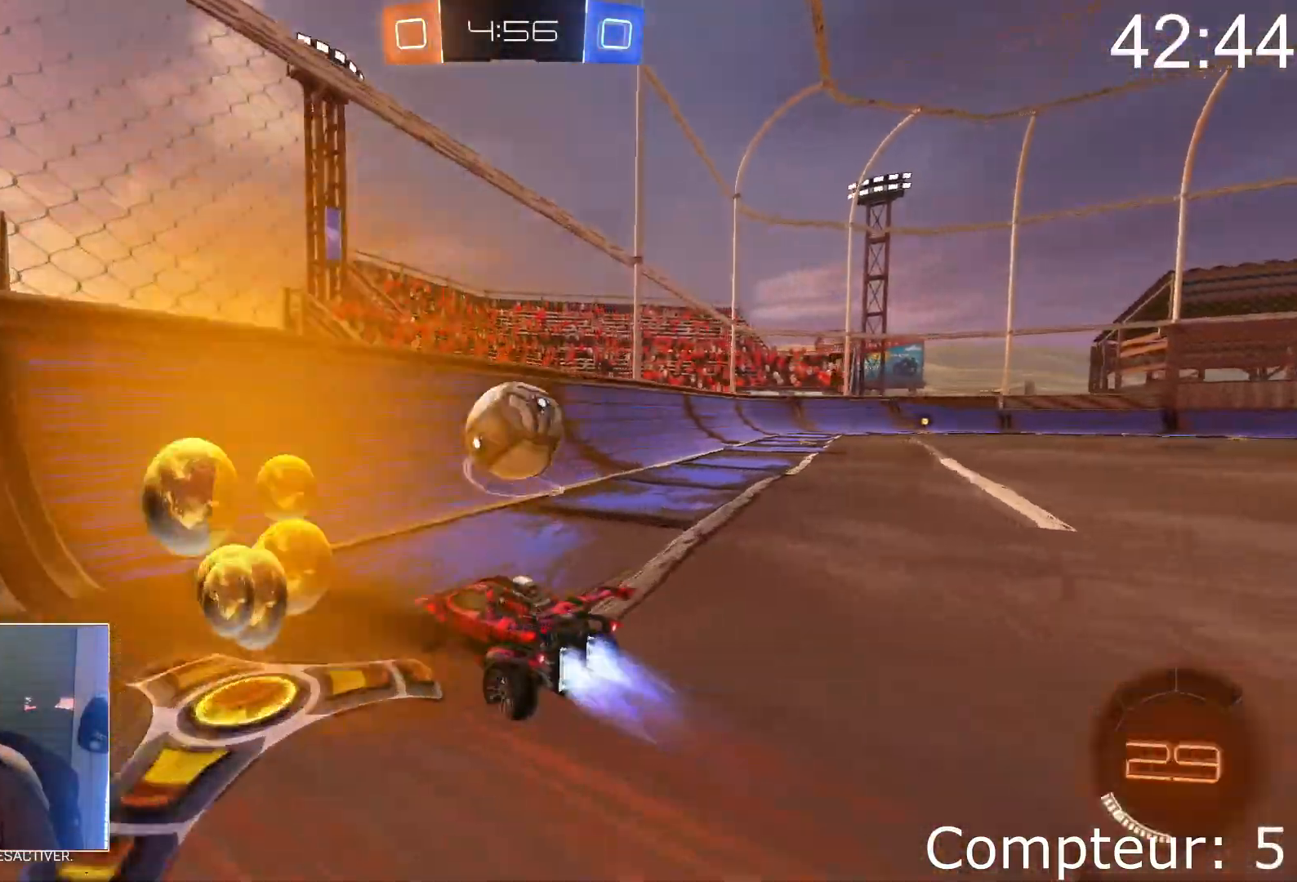
{"buttons": ["CROSS", "R2"], "left_stick": "left", "events": [[100, "CROSS", "up"], [184, "CROSS", "down"], [217, "left_stick", "center"], [367, "left_stick", "left"]]}
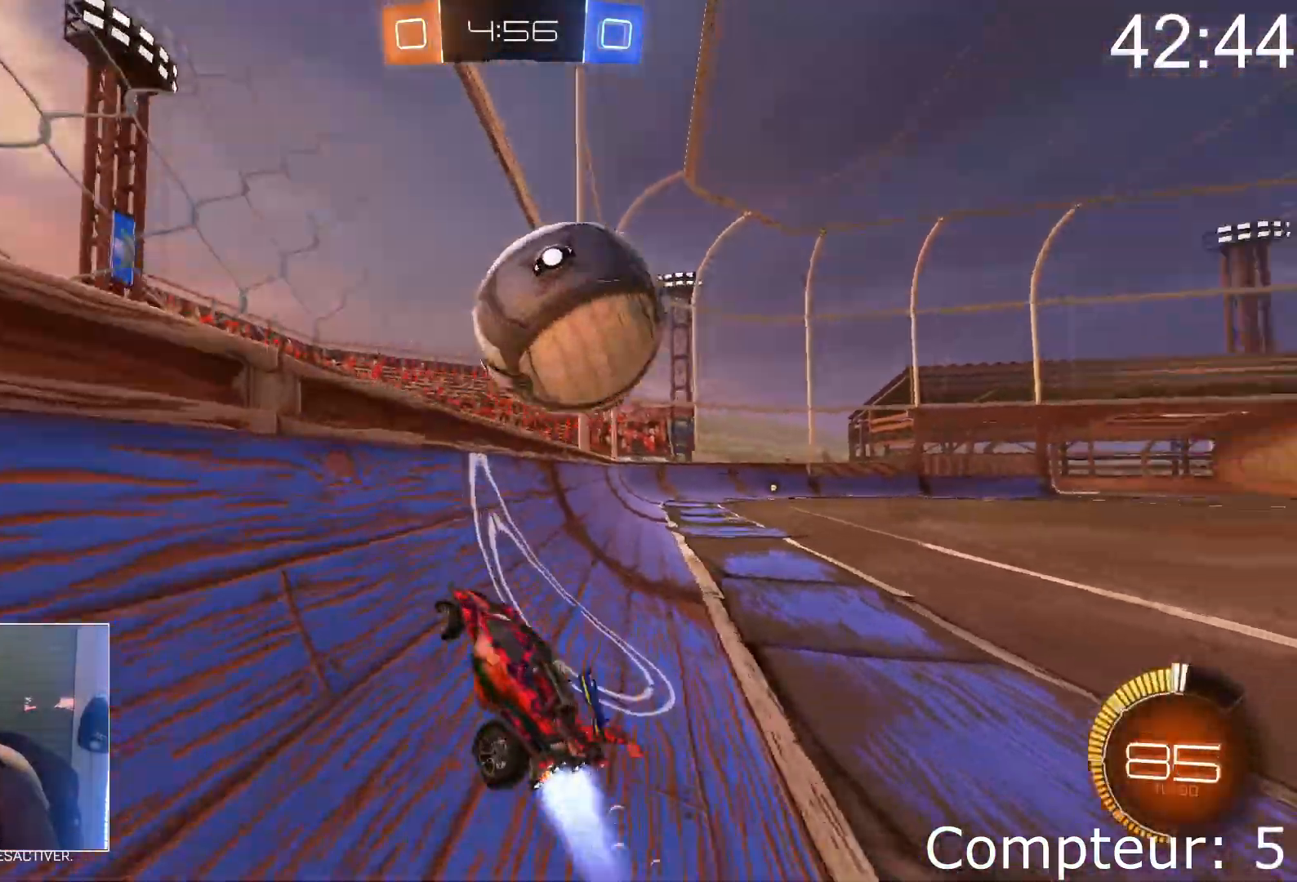
{"buttons": ["SQUARE", "L1", "R2"], "left_stick": "down-left", "events": [[100, "left_stick", "center"], [133, "CROSS", "up"], [200, "L2", "down"], [200, "left_stick", "right"], [350, "L2", "up"], [350, "SQUARE", "down"], [433, "L1", "down"], [450, "left_stick", "down-left"]]}
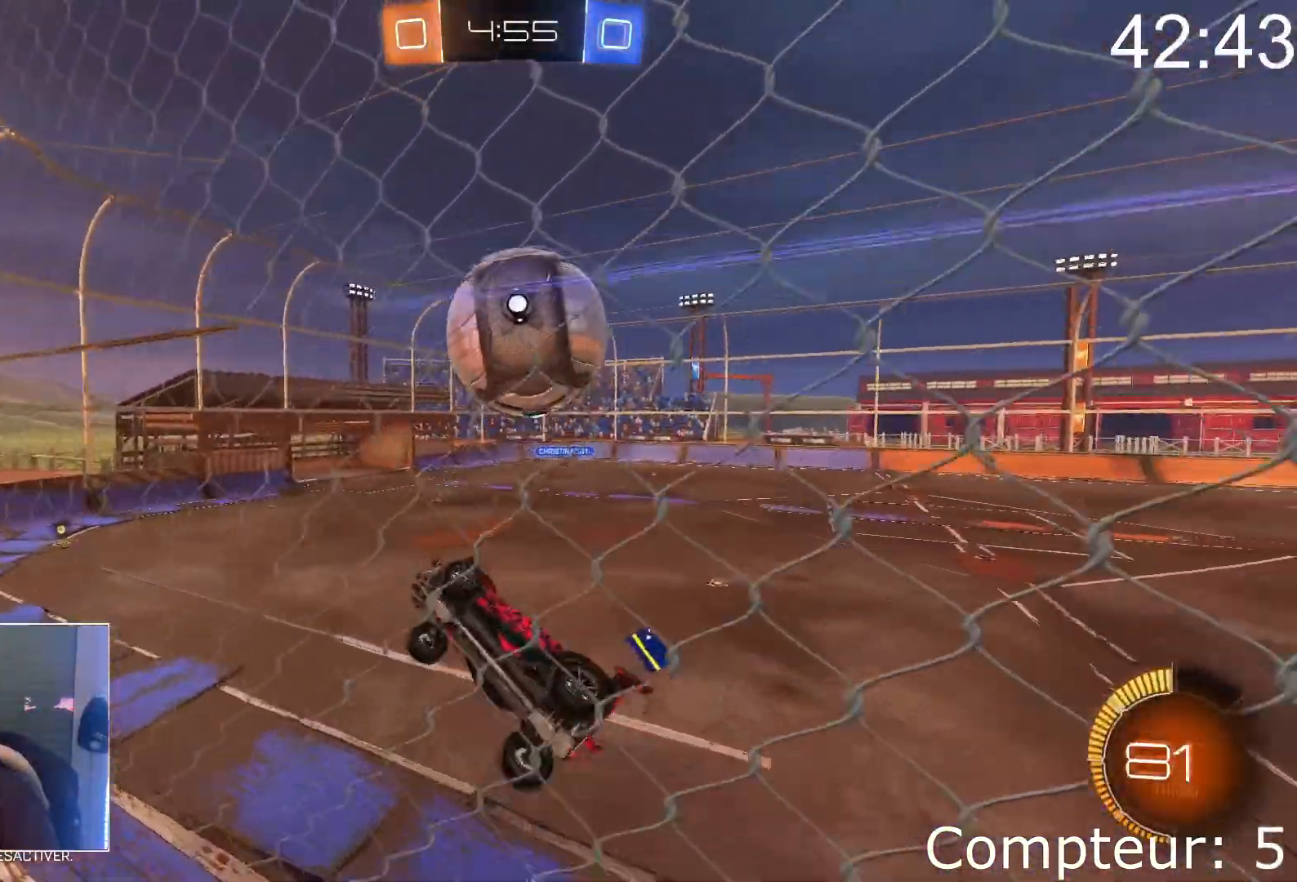
{"buttons": ["CROSS", "L1", "R2"], "left_stick": "left", "events": [[67, "SQUARE", "up"], [234, "CROSS", "down"], [367, "CROSS", "up"], [367, "left_stick", "left"], [417, "CROSS", "down"]]}
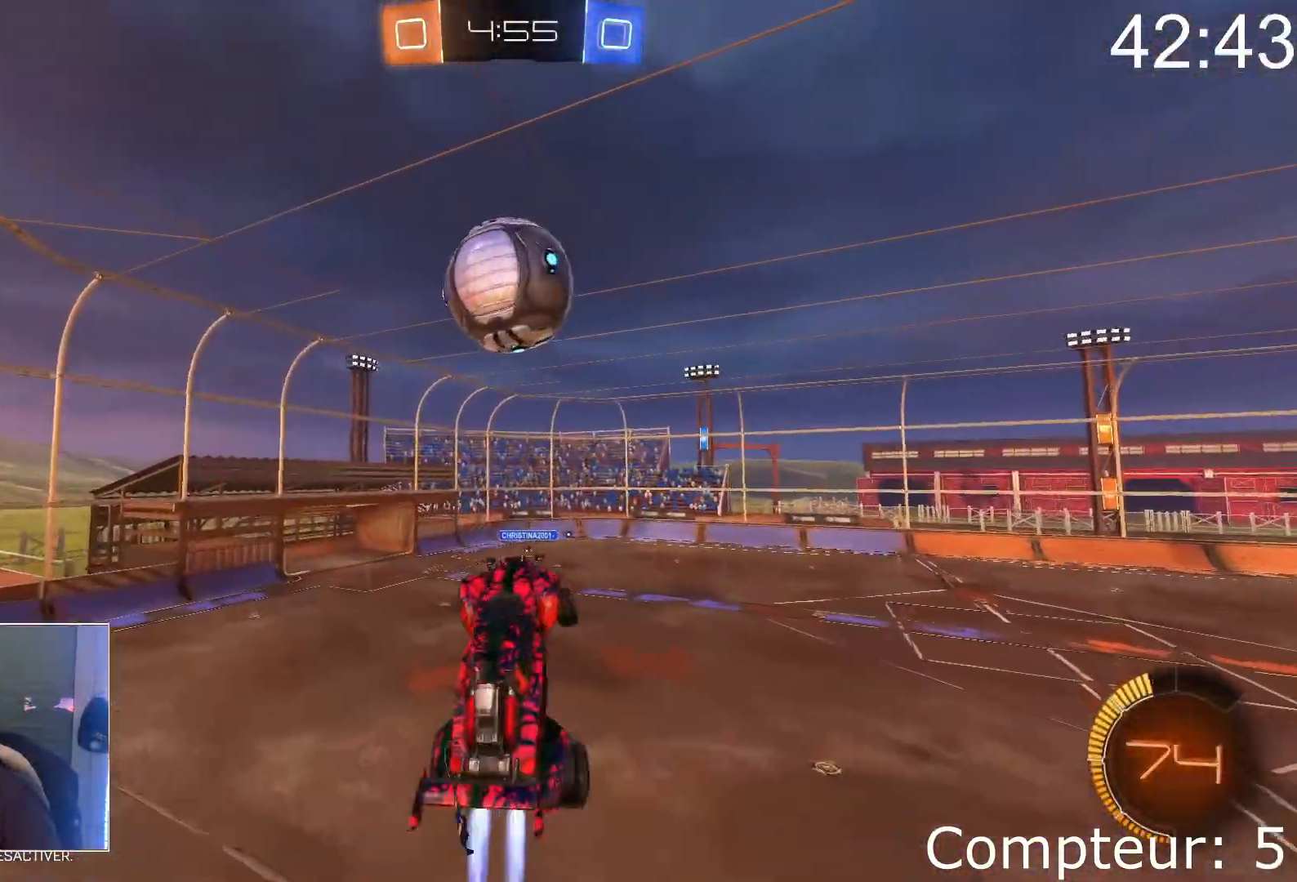
{"buttons": ["CROSS", "R2"], "left_stick": "center", "events": [[283, "L1", "up"], [317, "CROSS", "up"], [317, "left_stick", "center"], [467, "CROSS", "down"]]}
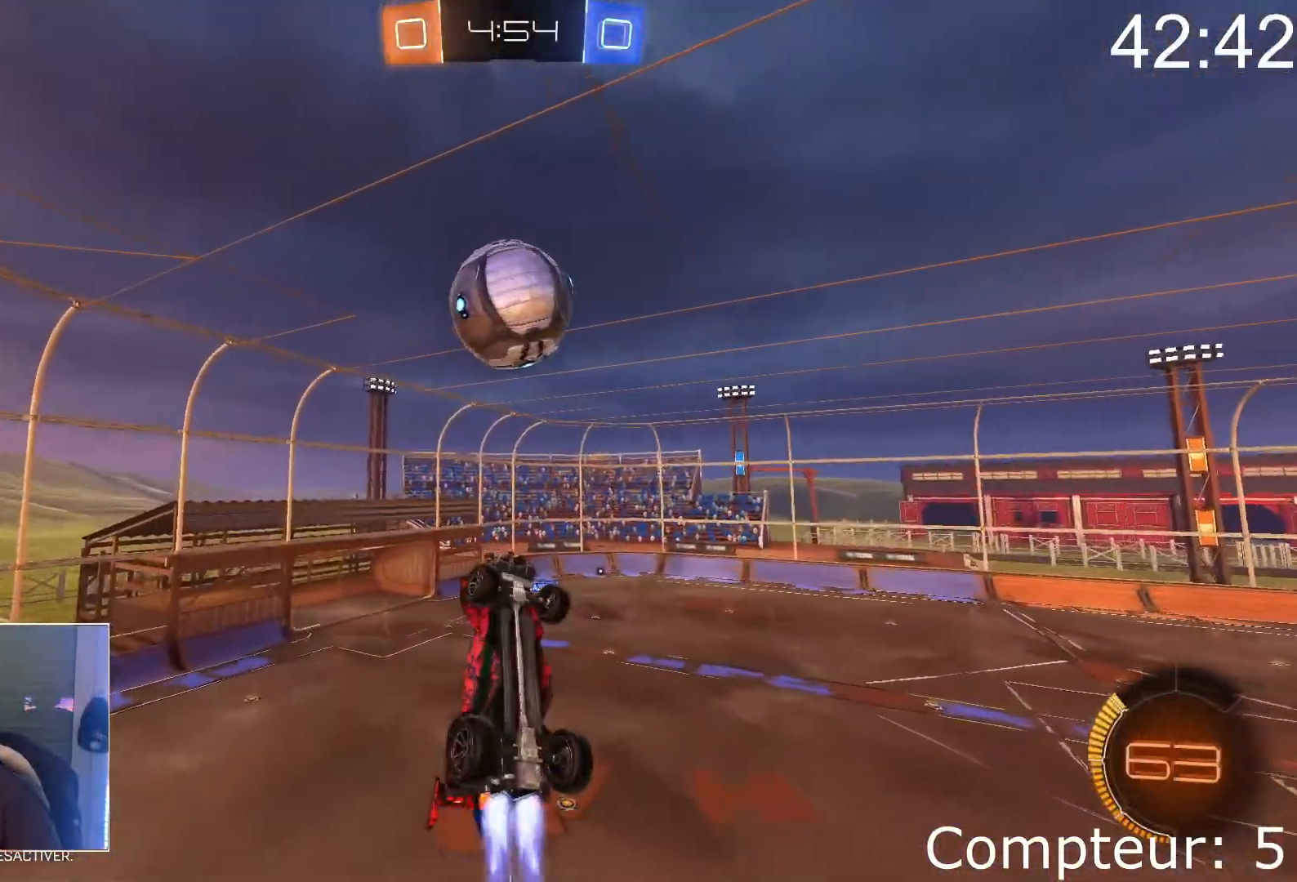
{"buttons": ["R2"], "left_stick": "center", "events": [[17, "left_stick", "down-left"], [117, "CROSS", "up"], [133, "left_stick", "center"], [234, "CROSS", "down"], [400, "CROSS", "up"]]}
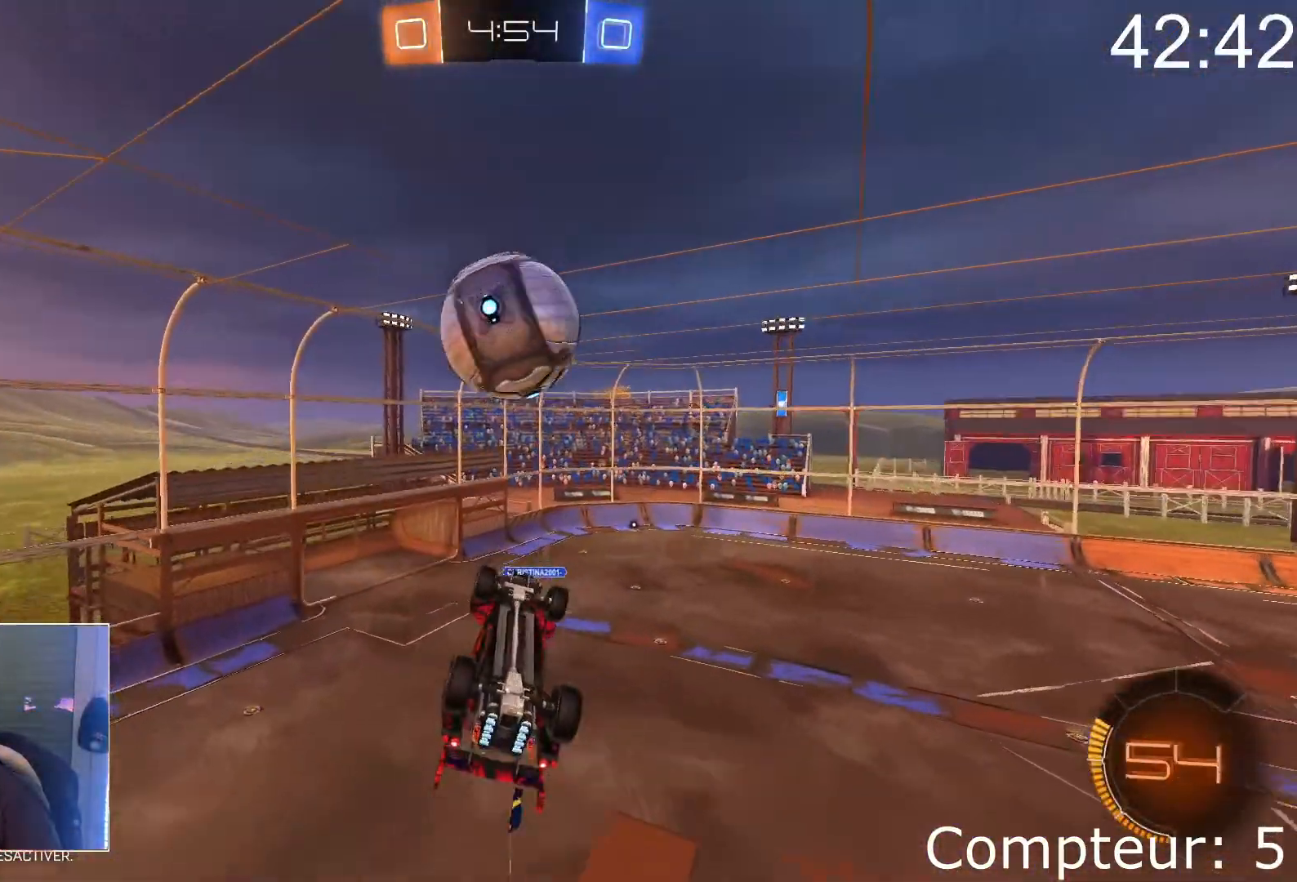
{"buttons": ["R2"], "left_stick": "down", "events": [[50, "CROSS", "down"], [50, "left_stick", "right"], [116, "CROSS", "up"], [200, "left_stick", "center"], [250, "left_stick", "down"], [283, "CROSS", "down"], [417, "CROSS", "up"]]}
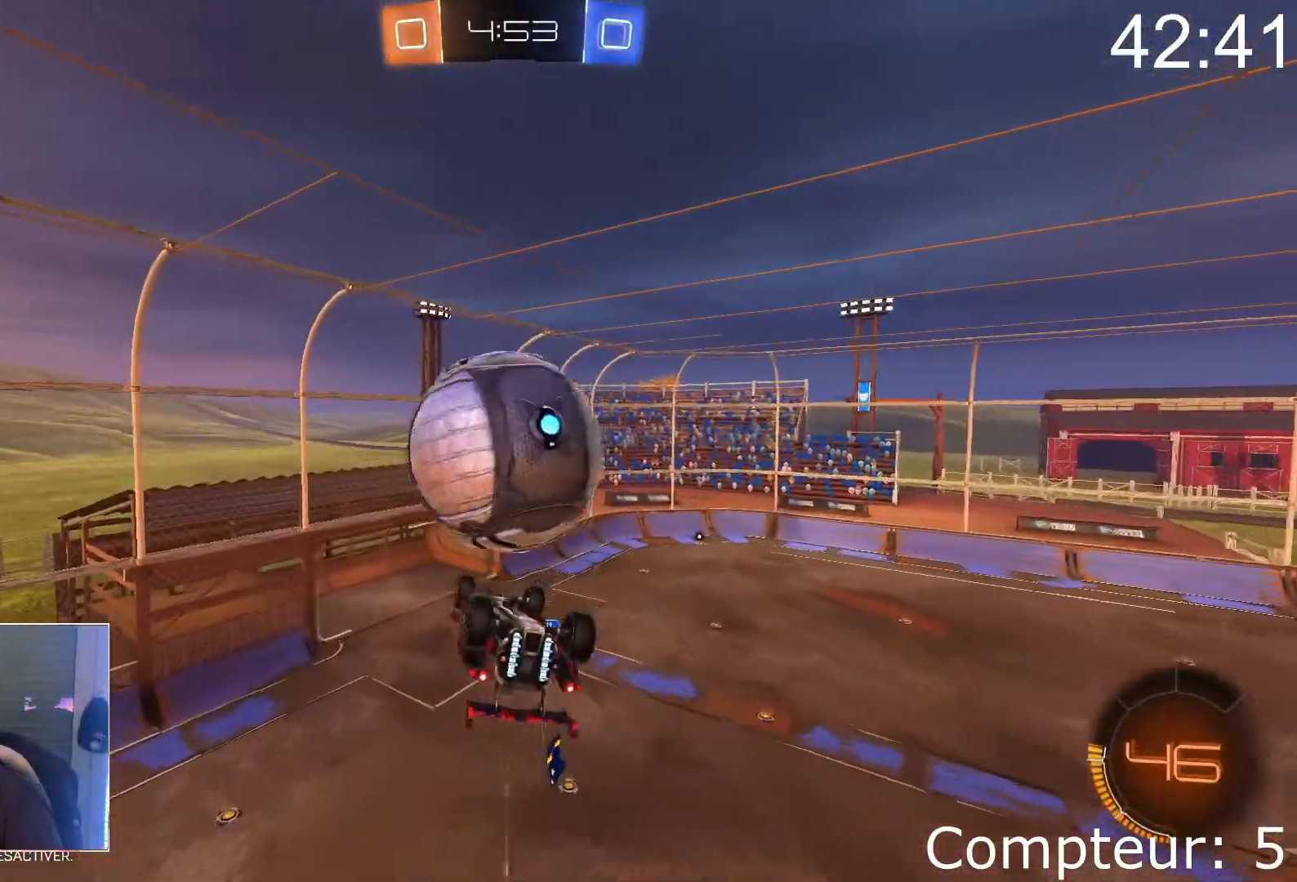
{"buttons": ["L1", "R2"], "left_stick": "left", "events": [[50, "L1", "down"], [100, "left_stick", "left"], [134, "CROSS", "down"], [284, "CROSS", "up"]]}
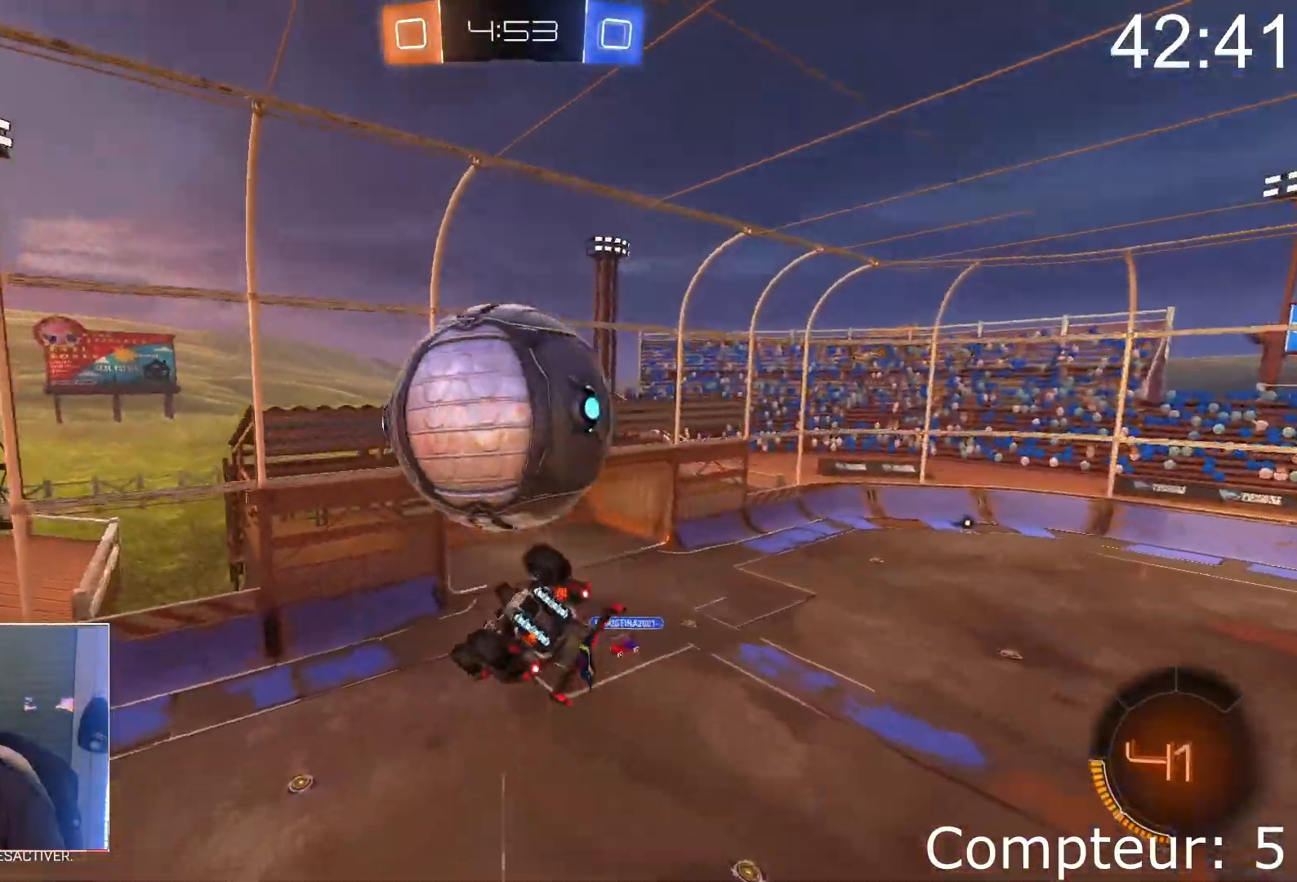
{"buttons": [], "left_stick": "up-left", "events": [[17, "left_stick", "down-left"], [167, "R2", "up"], [217, "L1", "up"], [300, "left_stick", "center"], [500, "left_stick", "up-left"]]}
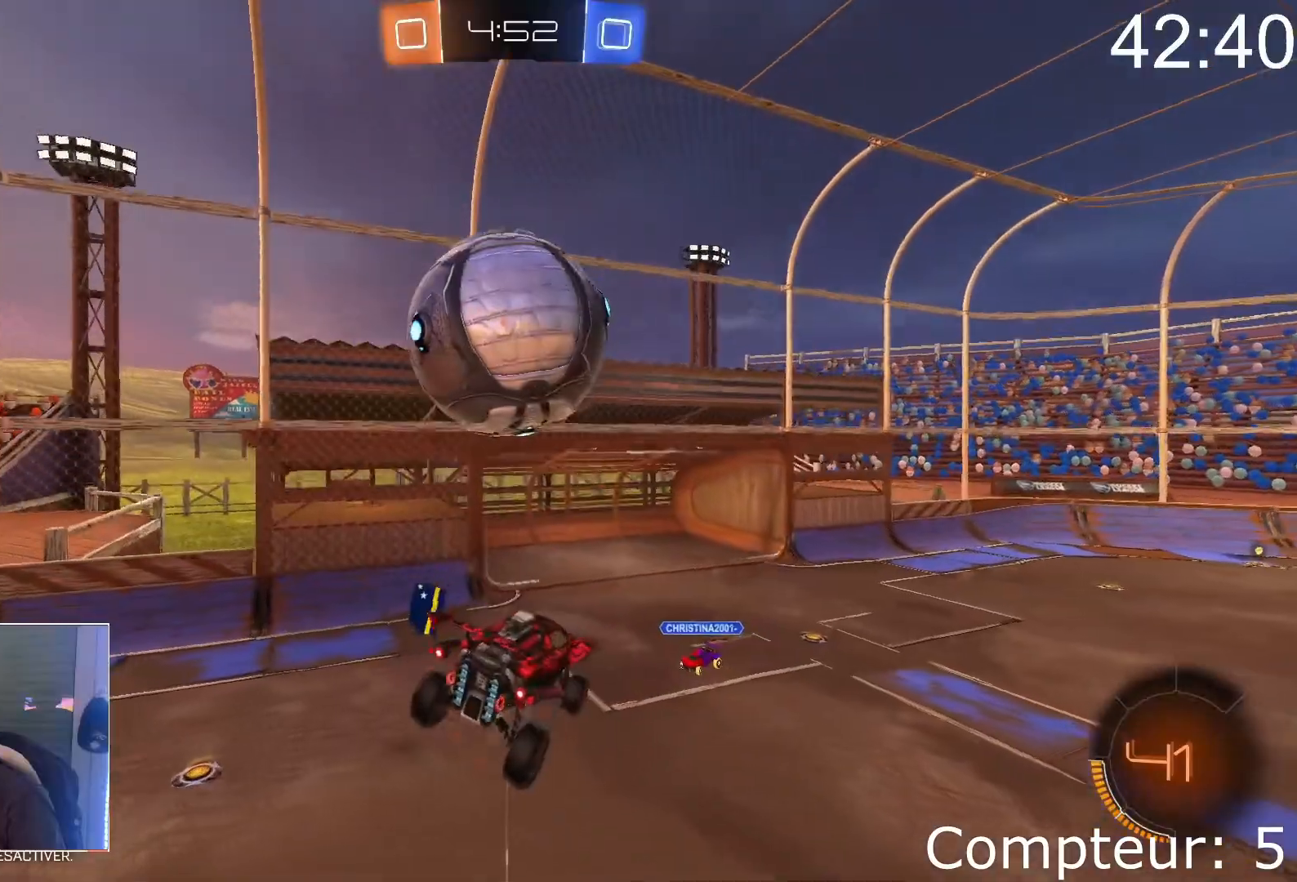
{"buttons": [], "left_stick": "down", "events": [[34, "SQUARE", "down"], [117, "SQUARE", "up"], [150, "left_stick", "down"]]}